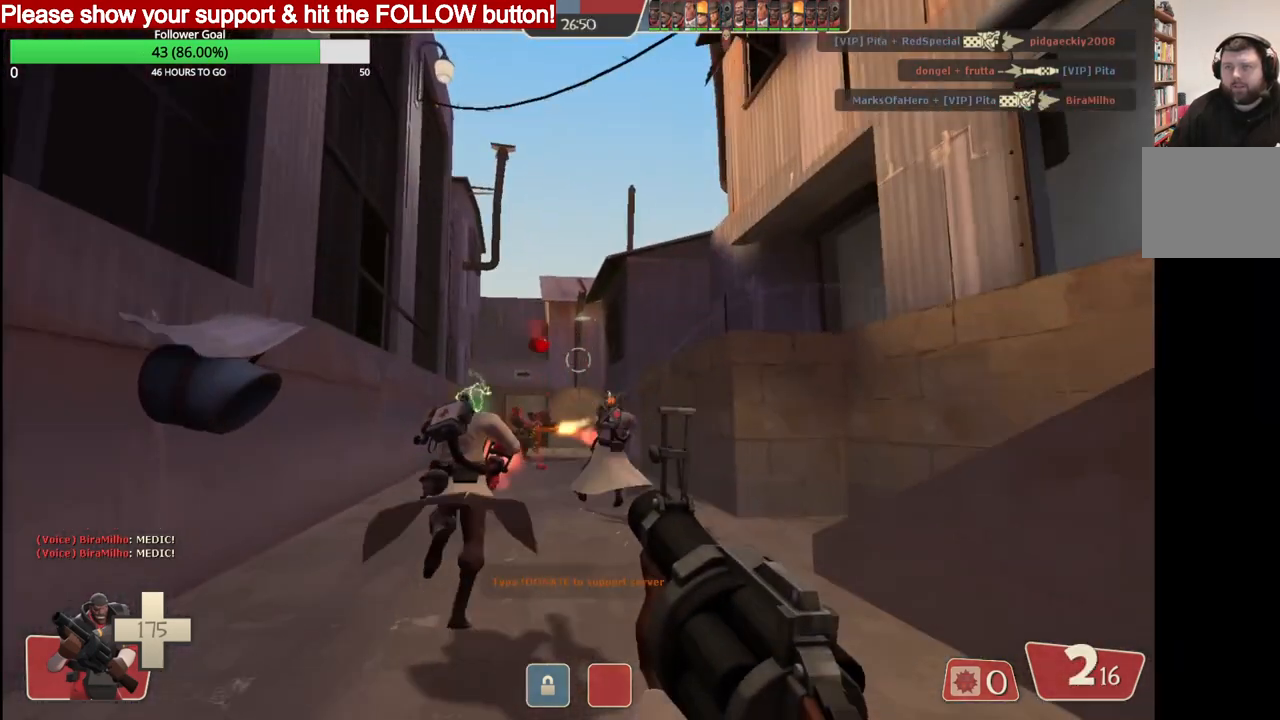
Gameplay with a controller (PlayStation layout); each line is a JSON object with the inputs held at the frame after it. "events" lists button and stick changes between this image and that frame as [ms after this image, input, new state], when the widget could be followed in between.
{"buttons": ["R2"], "left_stick": "up", "right_stick": "center", "events": []}
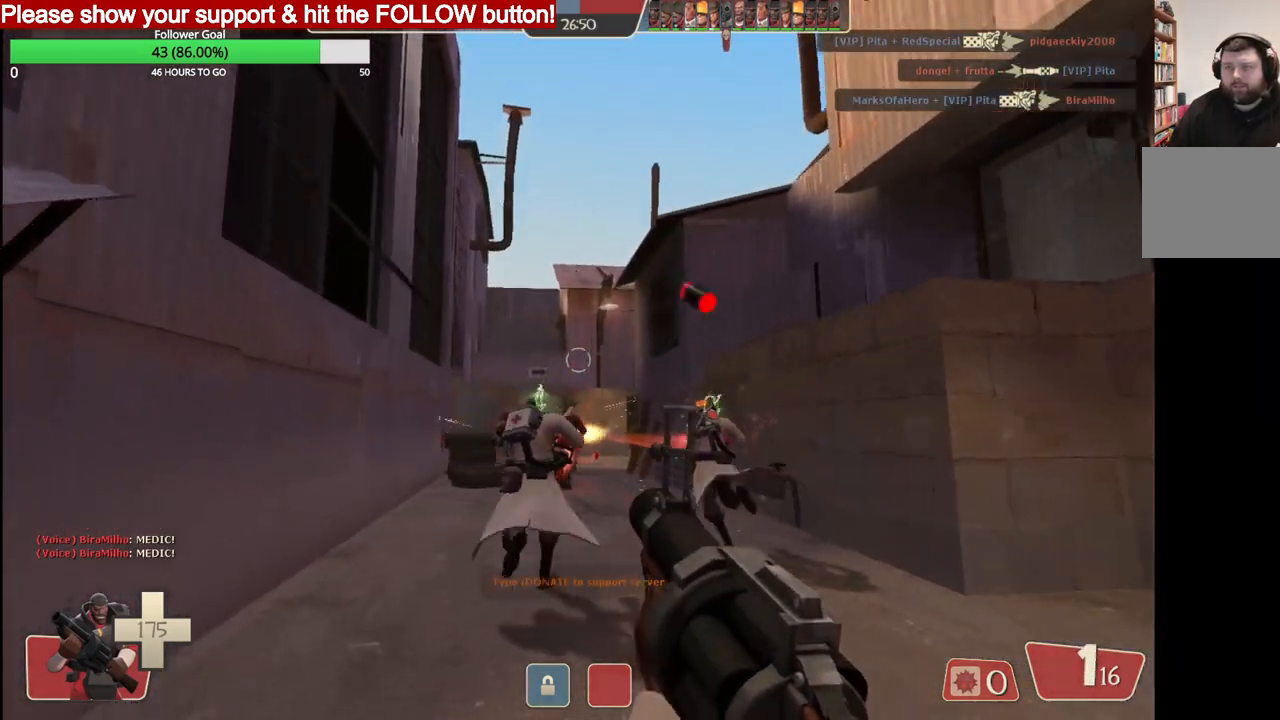
{"buttons": ["R2"], "left_stick": "down", "right_stick": "center", "events": [[233, "left_stick", "down"]]}
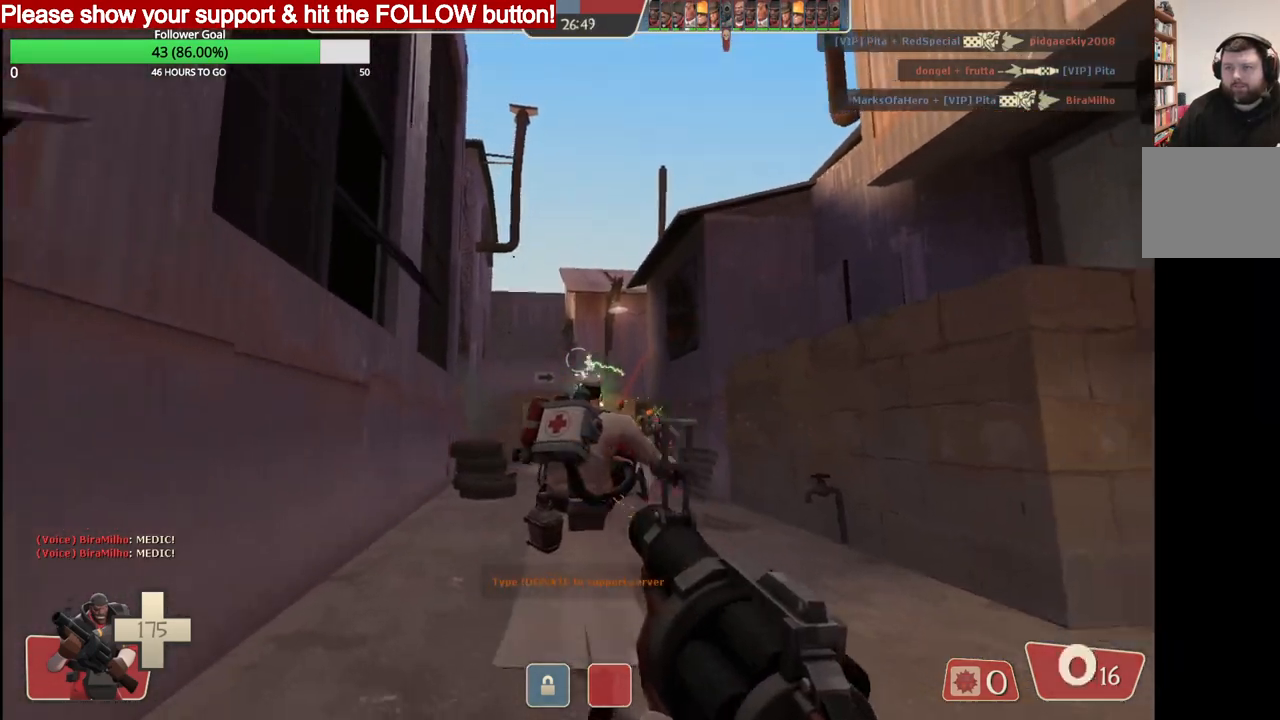
{"buttons": ["R2"], "left_stick": "up-left", "right_stick": "center", "events": [[17, "left_stick", "down-right"], [233, "left_stick", "up-right"], [300, "left_stick", "up-left"]]}
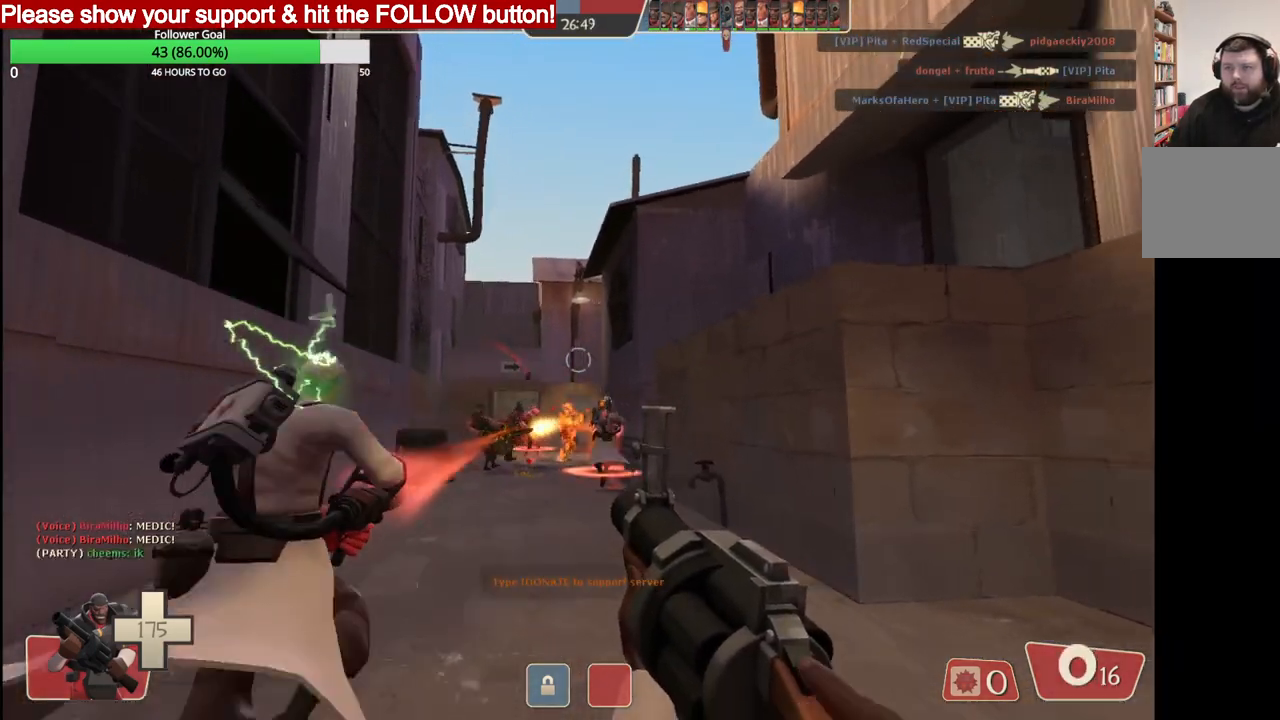
{"buttons": ["R2"], "left_stick": "down", "right_stick": "center", "events": [[100, "left_stick", "down-left"], [200, "left_stick", "down"]]}
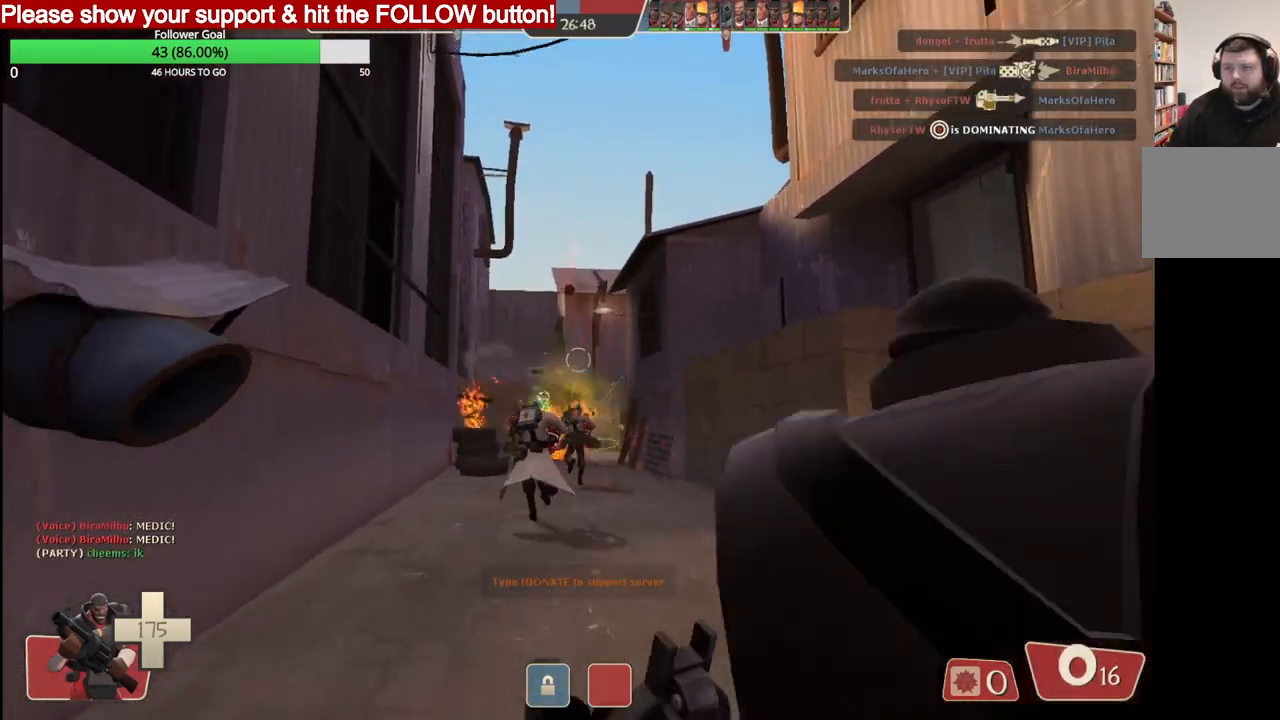
{"buttons": [], "left_stick": "up", "right_stick": "center", "events": [[167, "R2", "up"], [333, "left_stick", "center"], [383, "left_stick", "up"]]}
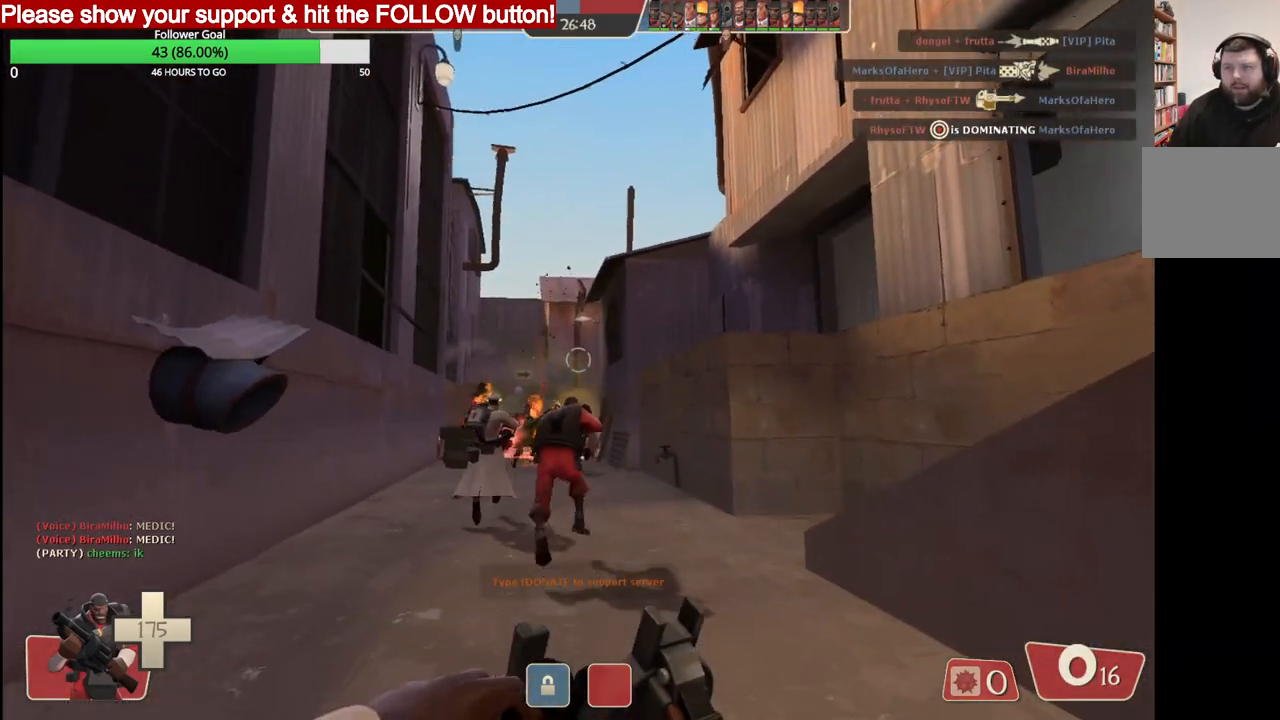
{"buttons": [], "left_stick": "up", "right_stick": "center", "events": []}
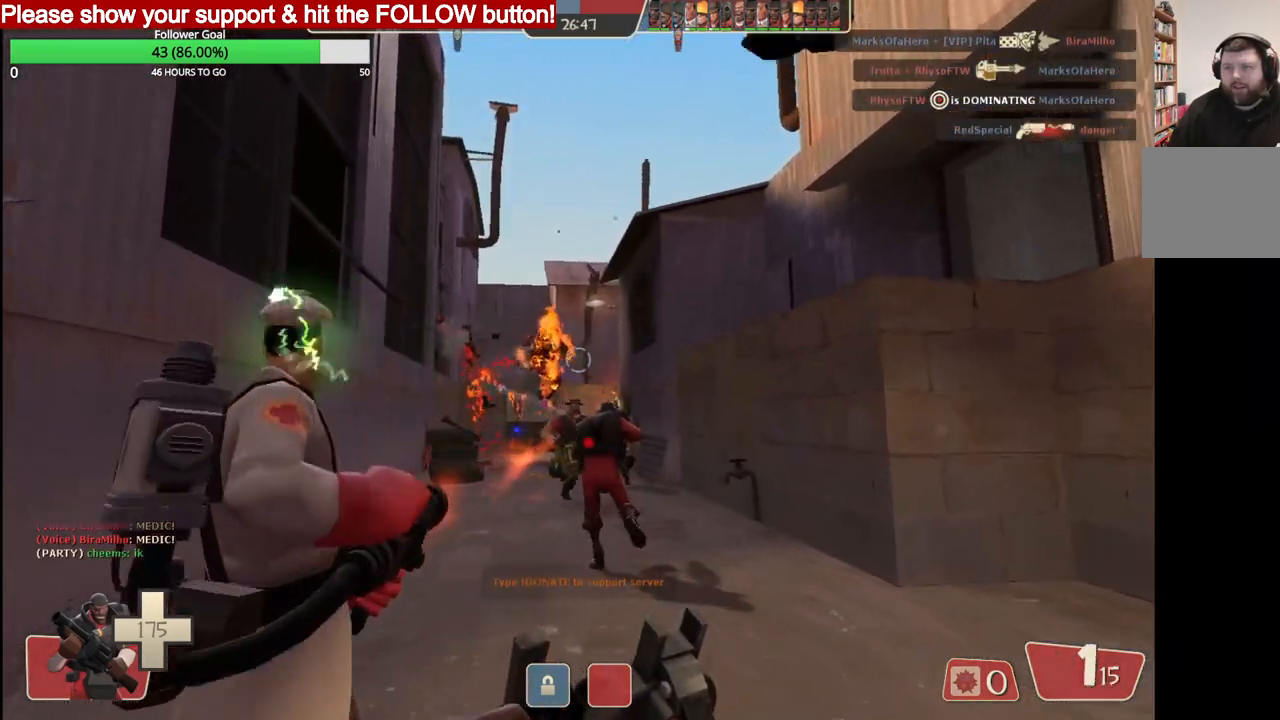
{"buttons": [], "left_stick": "up", "right_stick": "center", "events": []}
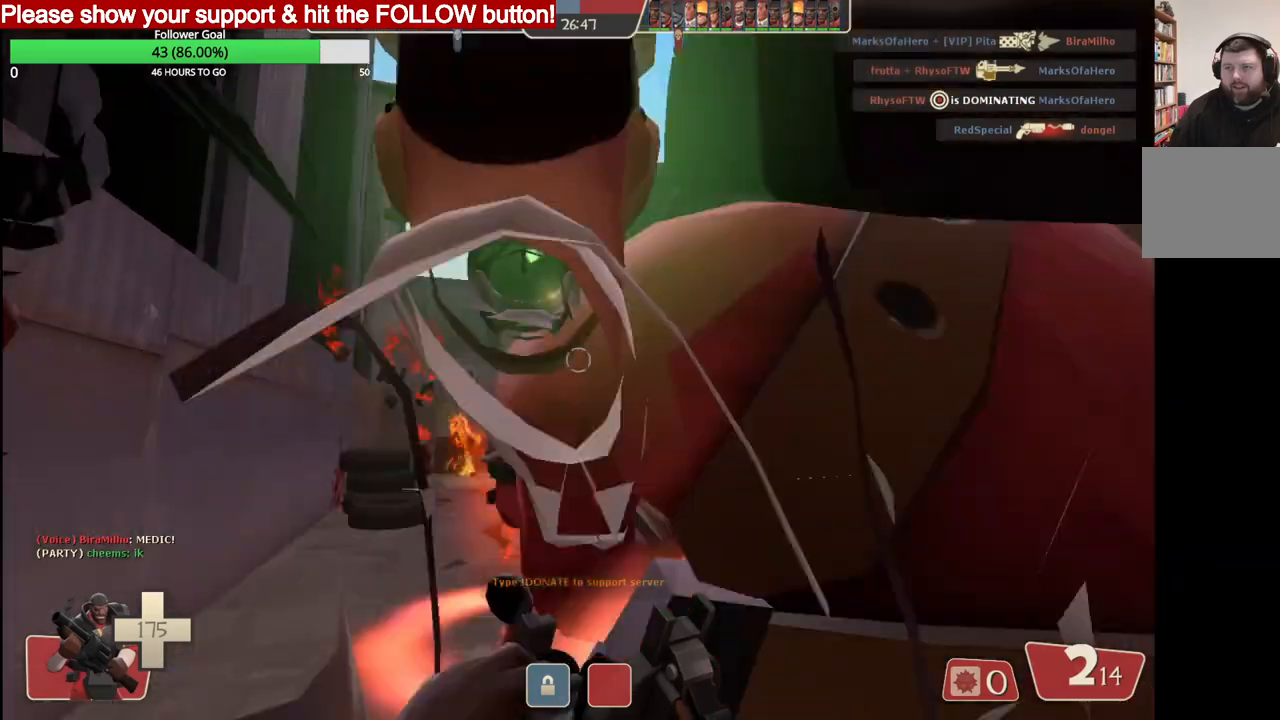
{"buttons": [], "left_stick": "up", "right_stick": "center", "events": []}
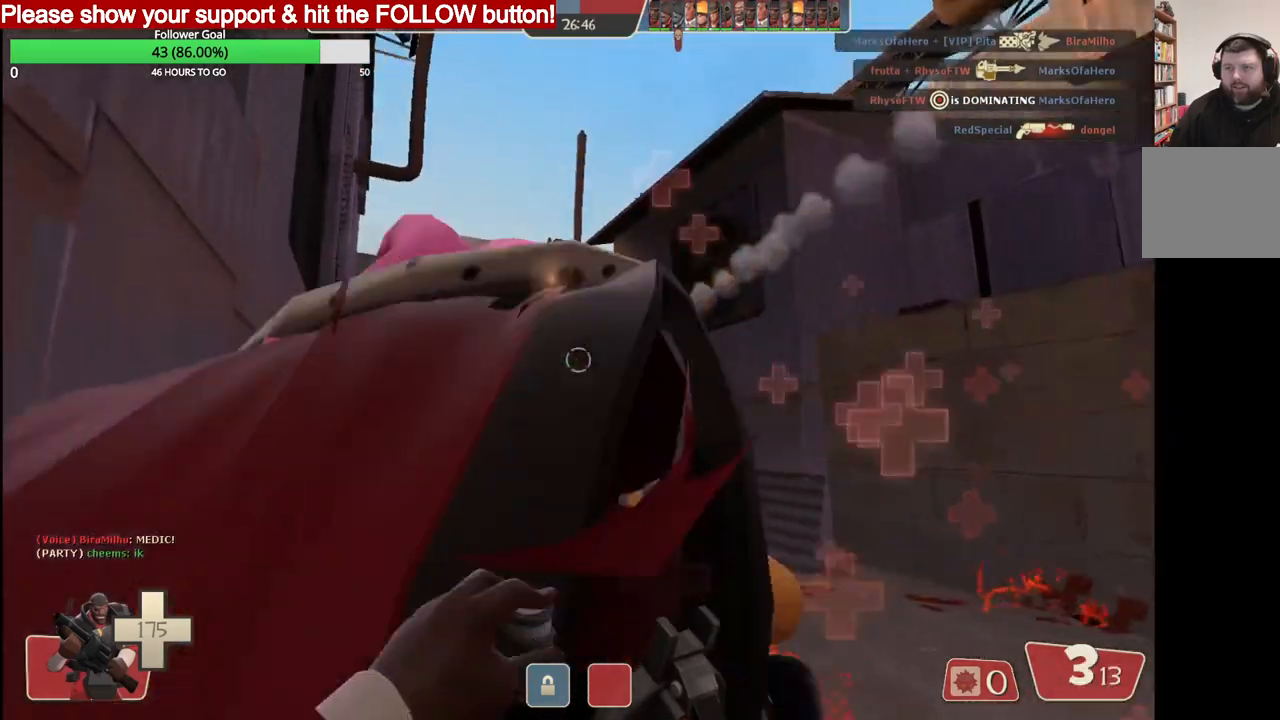
{"buttons": ["R2"], "left_stick": "up", "right_stick": "center", "events": [[83, "R2", "down"]]}
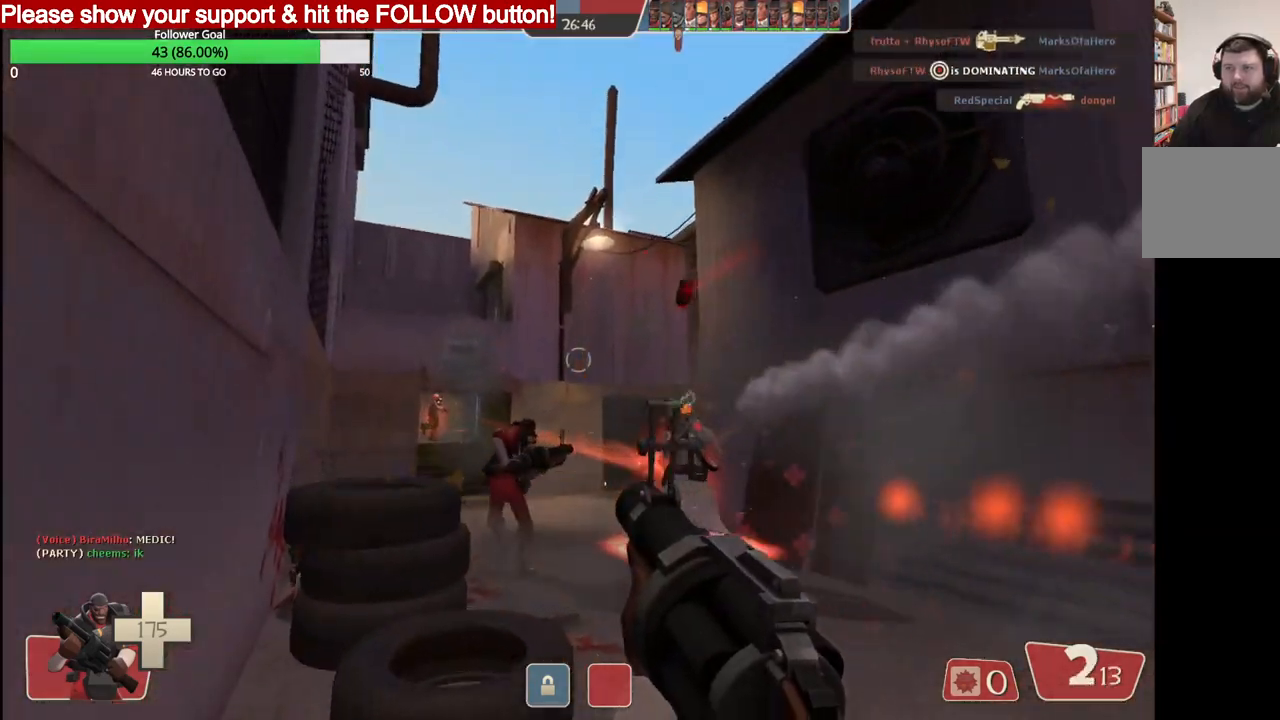
{"buttons": ["R2"], "left_stick": "down", "right_stick": "center", "events": [[83, "left_stick", "center"], [167, "left_stick", "down"]]}
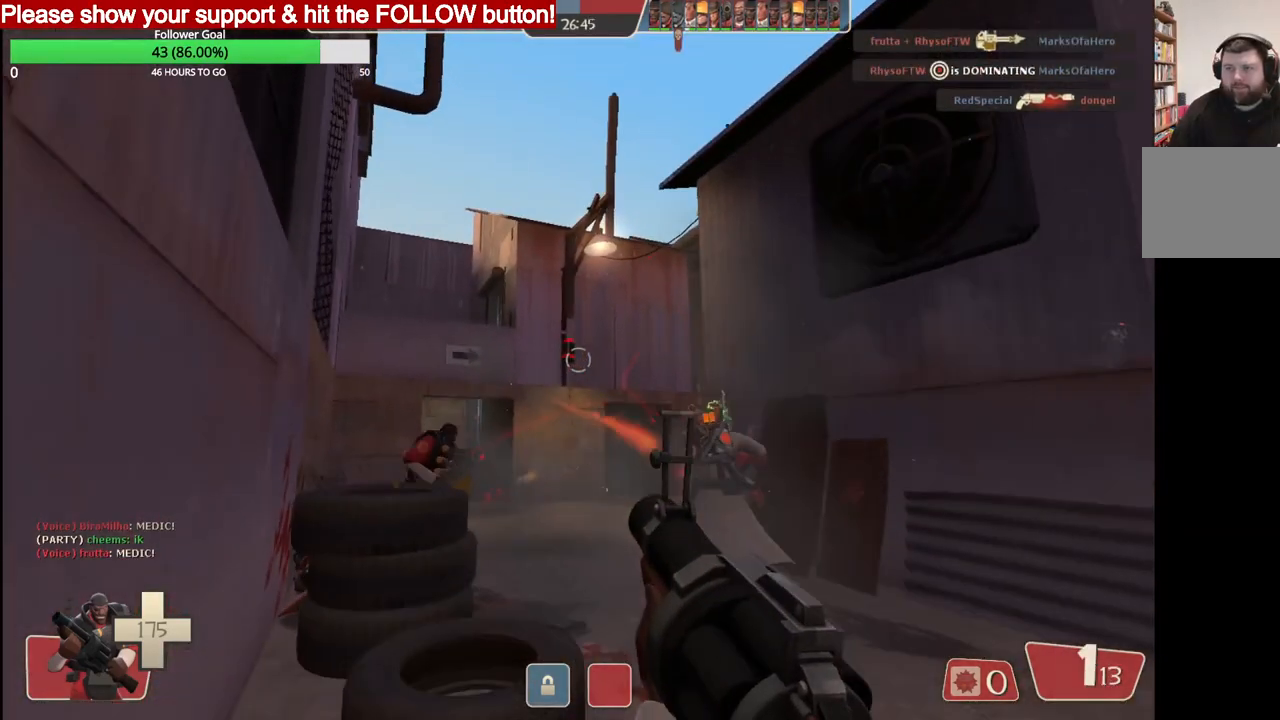
{"buttons": ["R2"], "left_stick": "center", "right_stick": "center", "events": [[500, "left_stick", "center"]]}
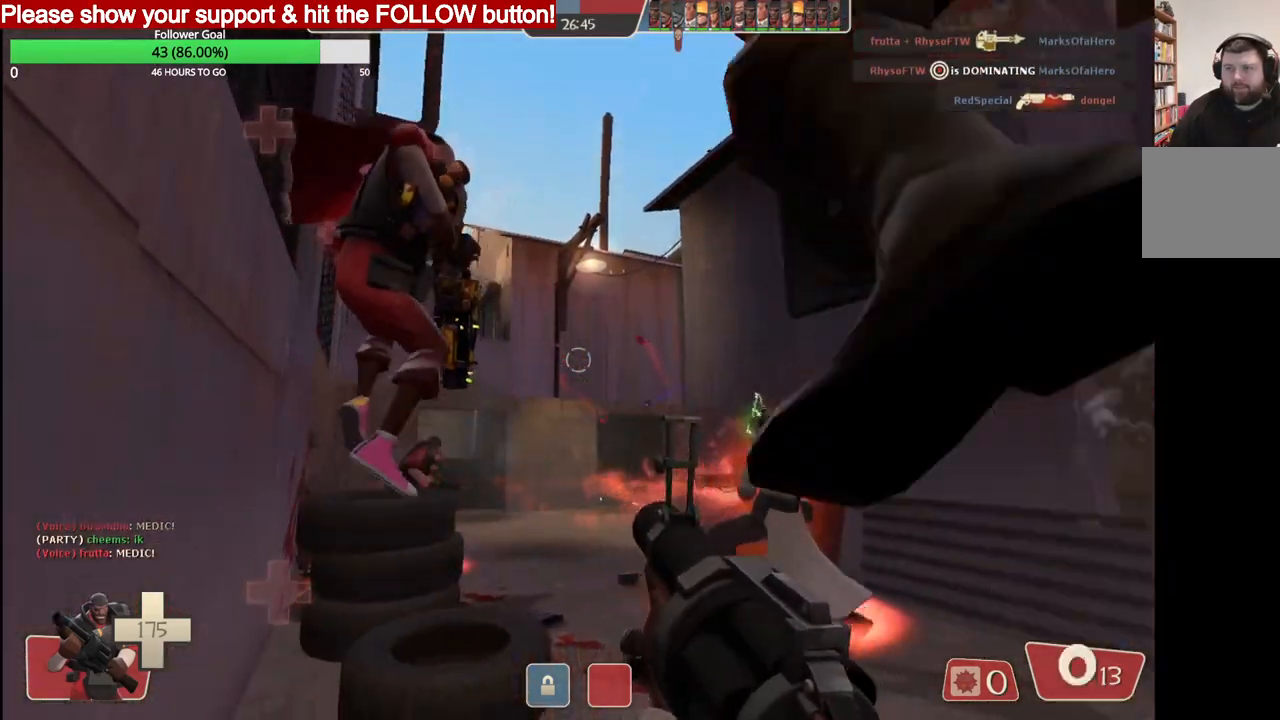
{"buttons": ["SQUARE"], "left_stick": "right", "right_stick": "center", "events": [[67, "left_stick", "right"], [317, "R2", "up"], [450, "SQUARE", "down"]]}
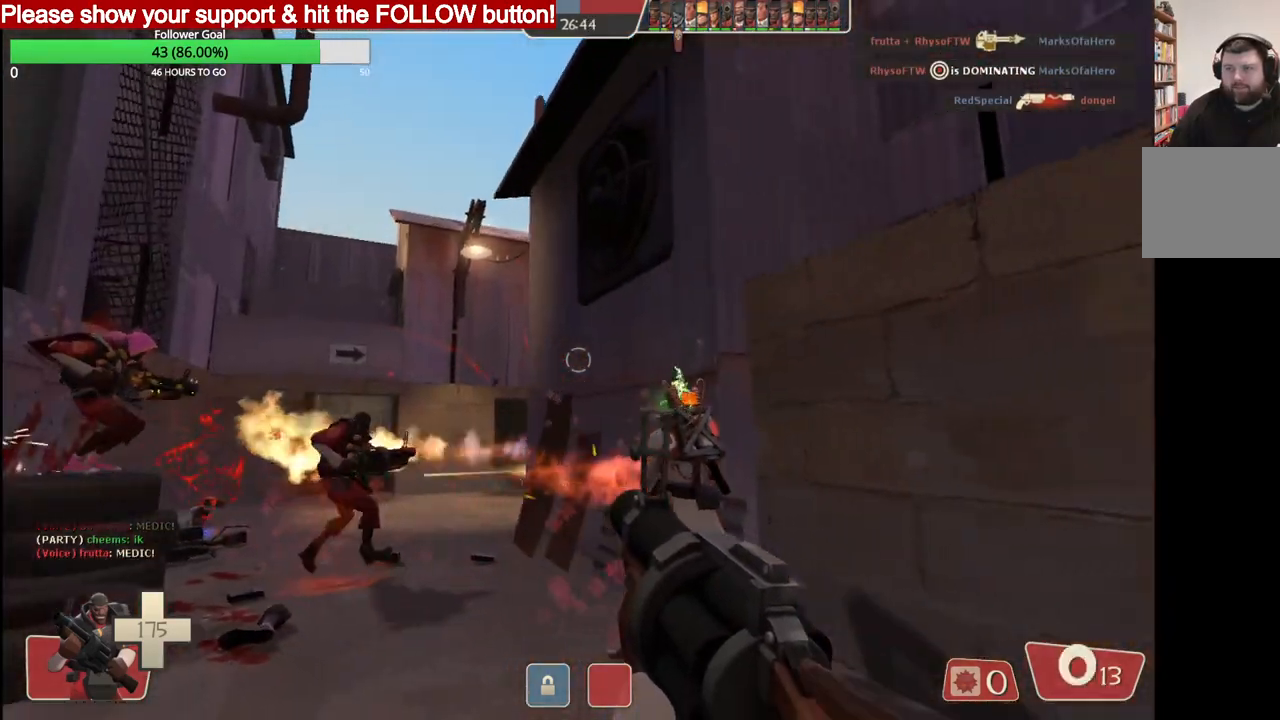
{"buttons": [], "left_stick": "down", "right_stick": "center", "events": [[33, "SQUARE", "up"], [33, "left_stick", "down-right"], [117, "SQUARE", "down"], [183, "SQUARE", "up"], [267, "SQUARE", "down"], [350, "SQUARE", "up"], [400, "SQUARE", "down"], [433, "left_stick", "down"], [500, "SQUARE", "up"]]}
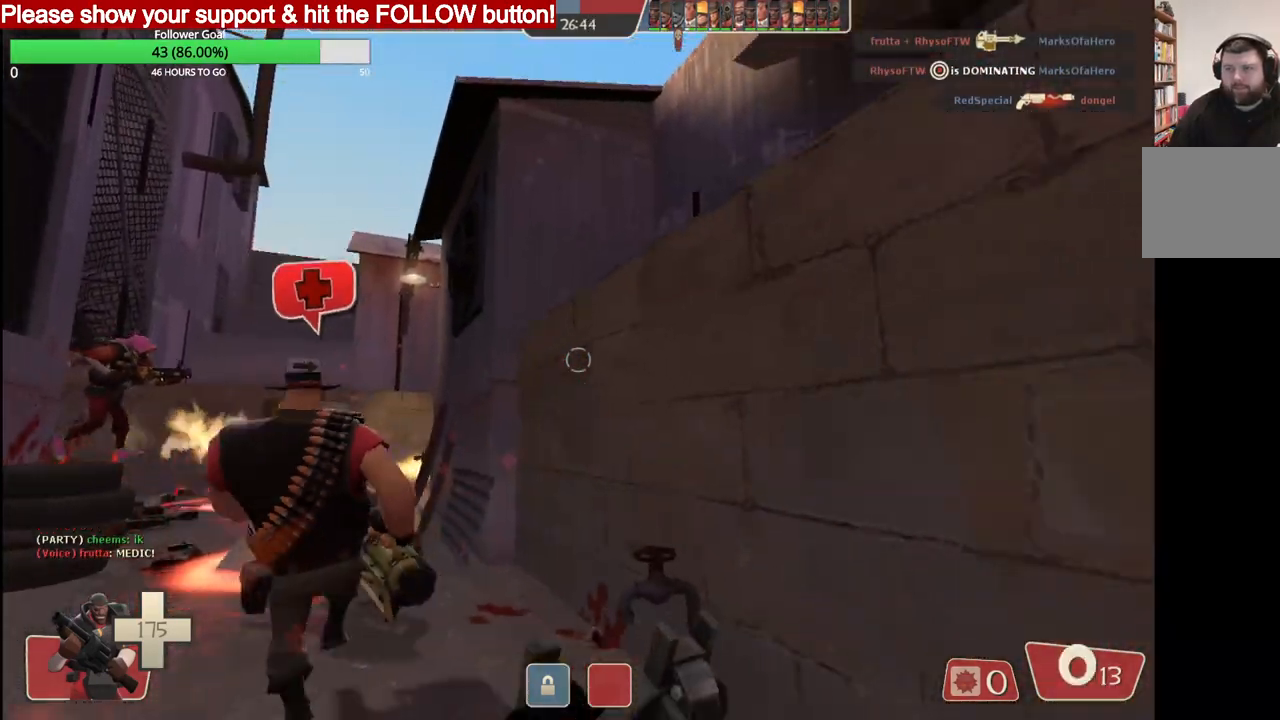
{"buttons": ["R2"], "left_stick": "down", "right_stick": "center"}
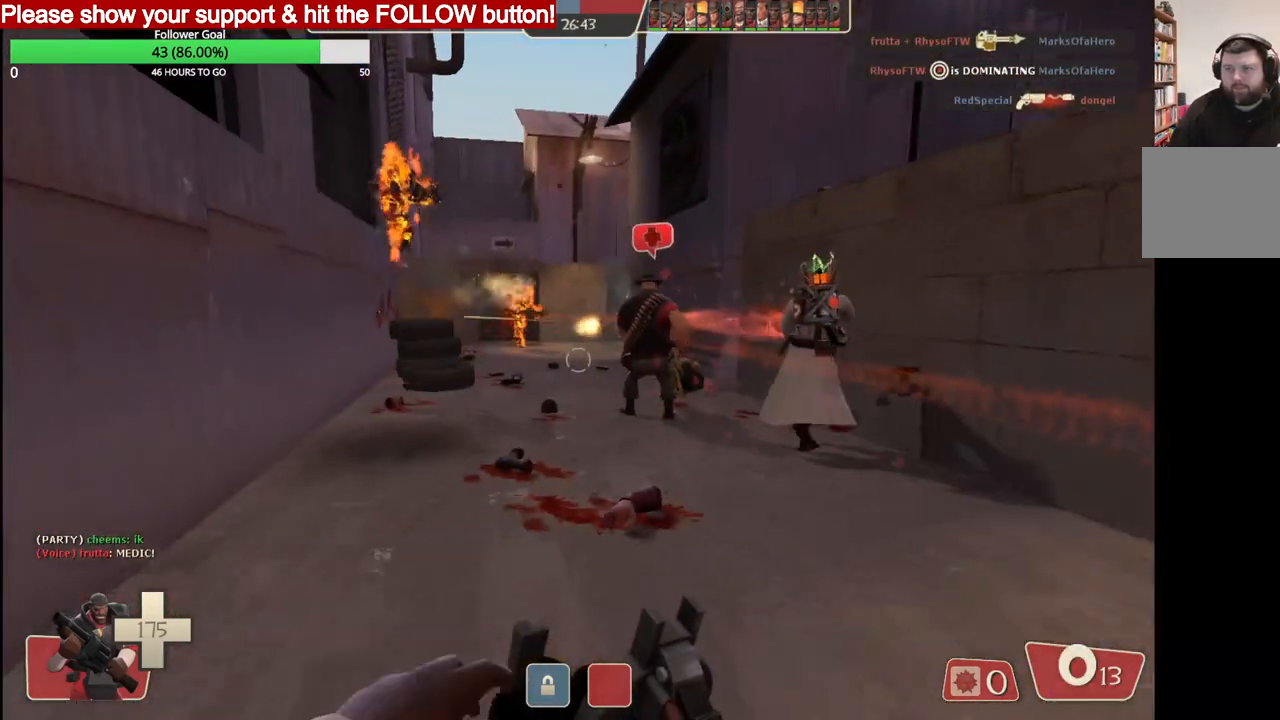
{"buttons": ["R2"], "left_stick": "down", "right_stick": "center", "events": []}
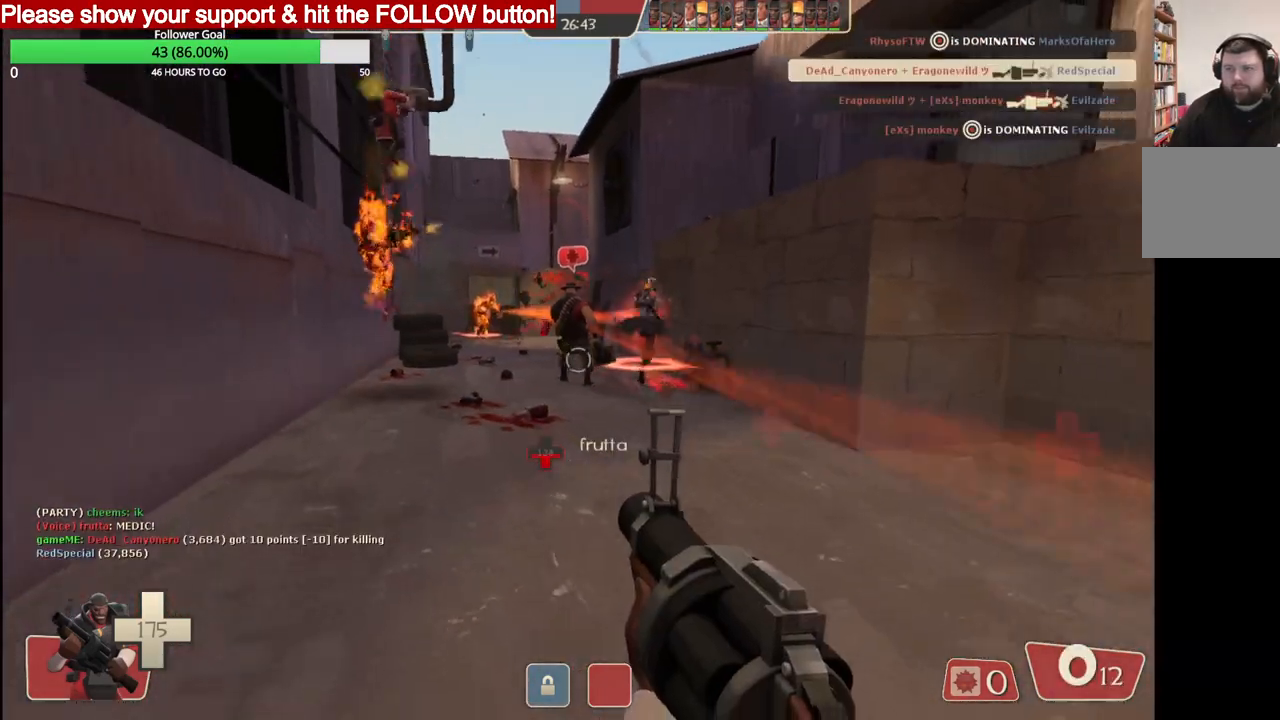
{"buttons": ["SQUARE"], "left_stick": "down", "right_stick": "center"}
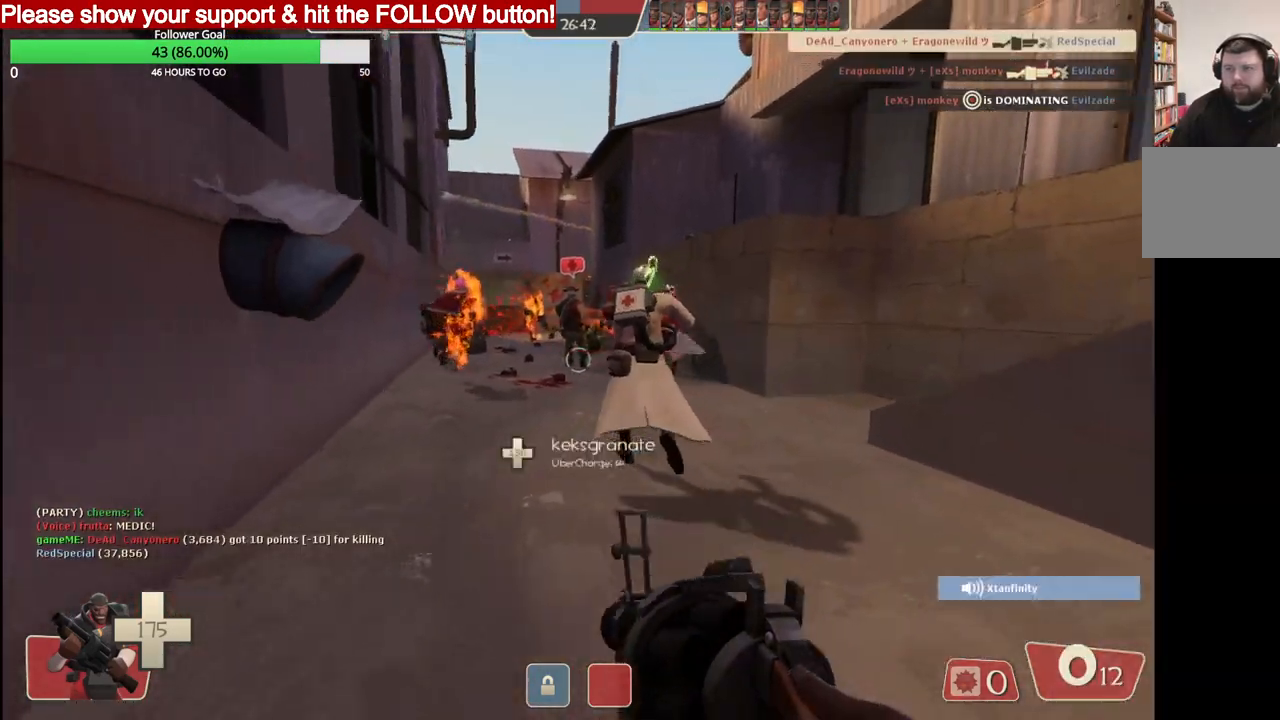
{"buttons": [], "left_stick": "up", "right_stick": "center", "events": [[17, "left_stick", "center"], [67, "SQUARE", "up"], [133, "left_stick", "up"]]}
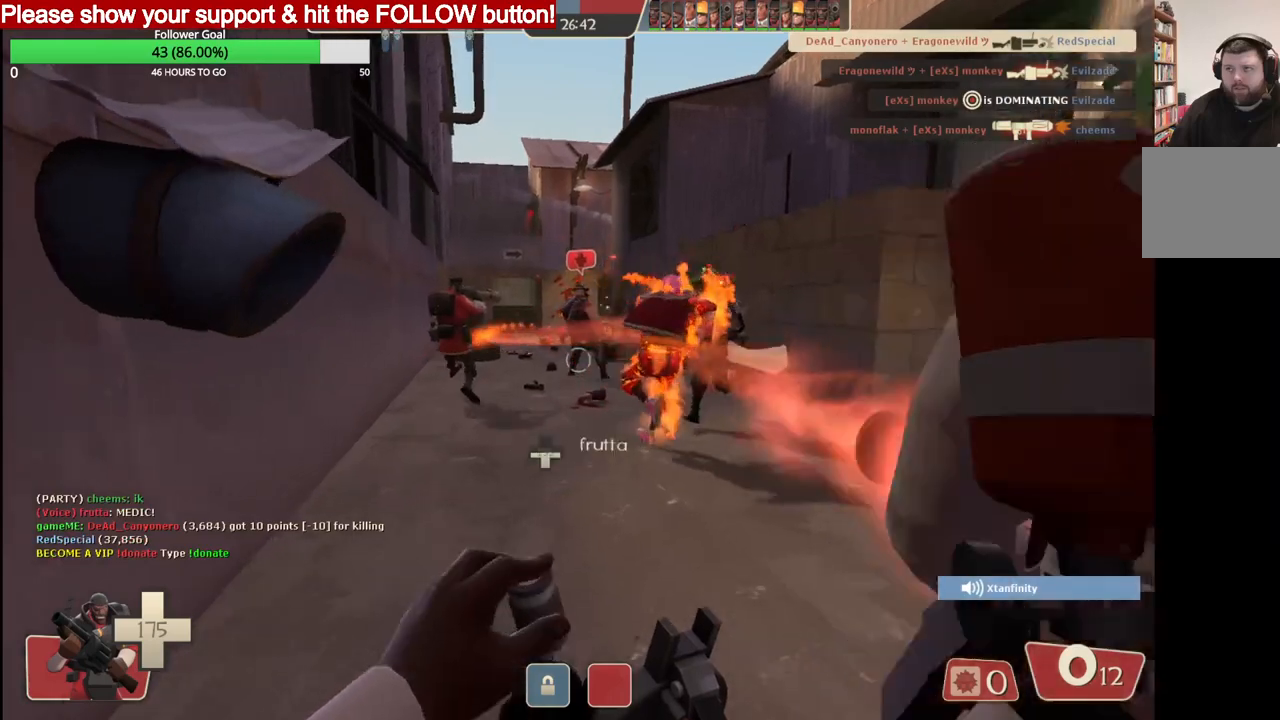
{"buttons": [], "left_stick": "up", "right_stick": "center", "events": []}
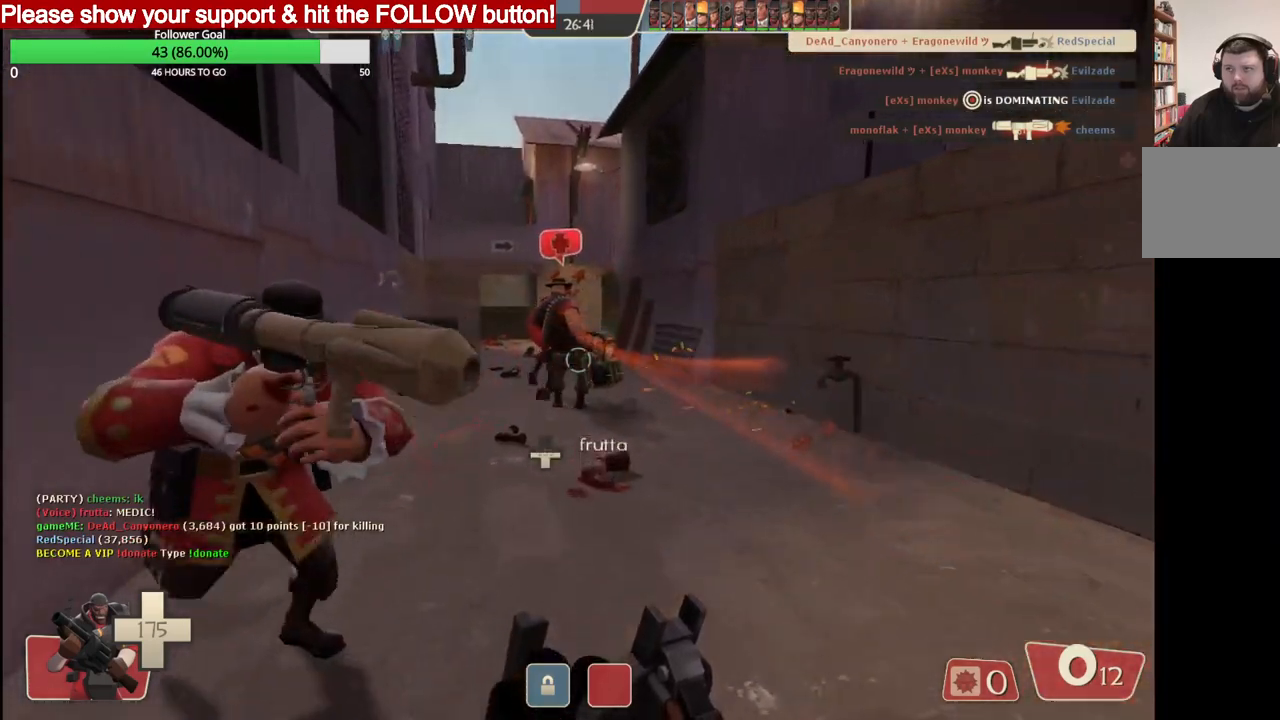
{"buttons": [], "left_stick": "up", "right_stick": "center", "events": []}
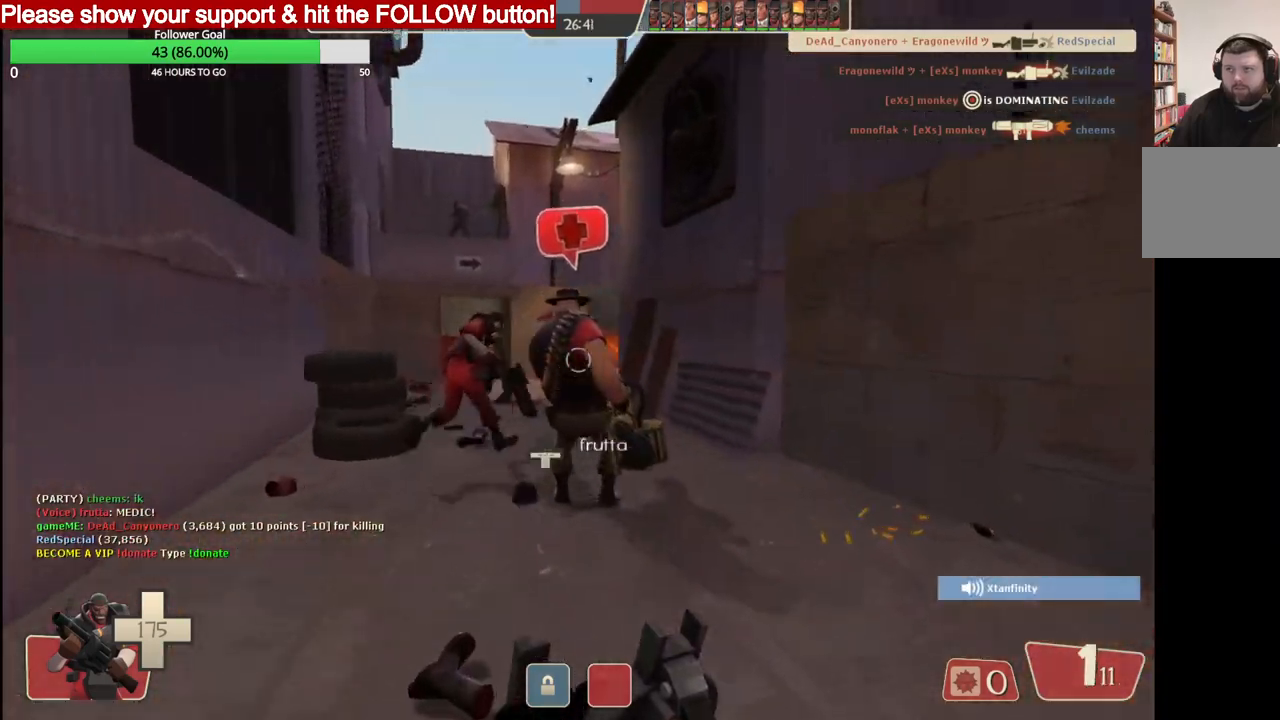
{"buttons": [], "left_stick": "up", "right_stick": "center", "events": []}
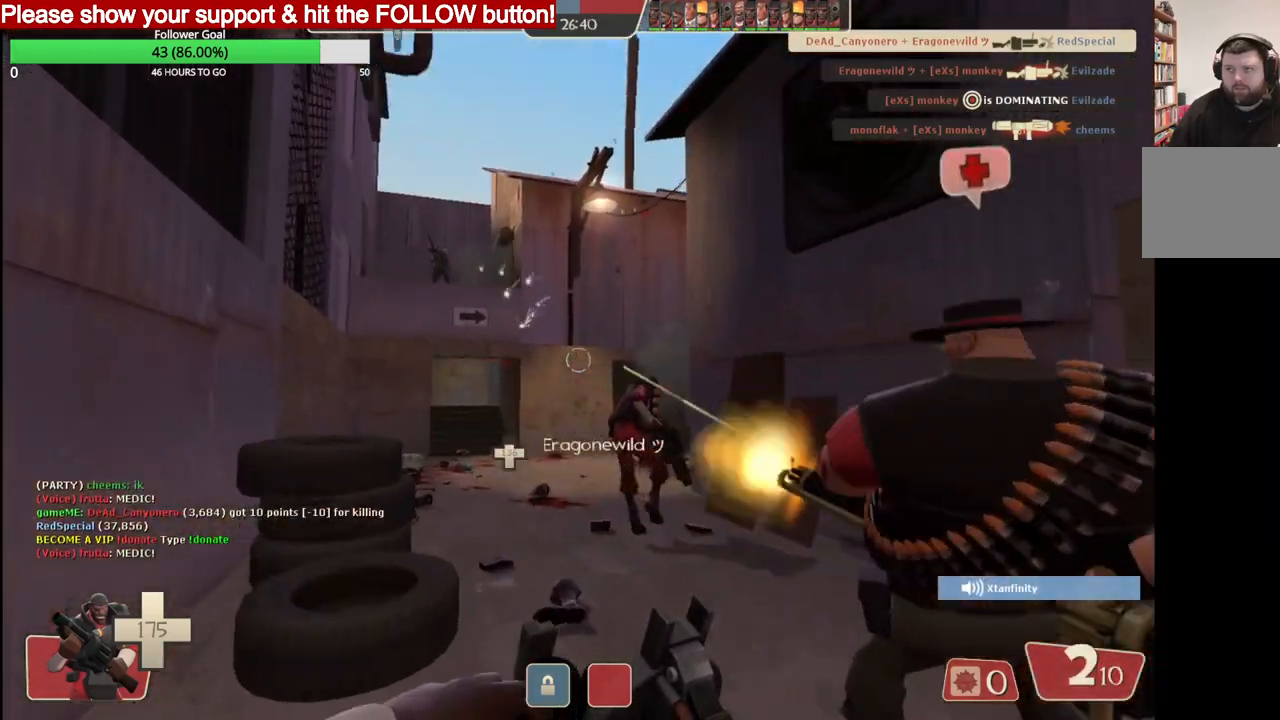
{"buttons": ["R2"], "left_stick": "down", "right_stick": "center", "events": [[33, "right_stick", "down"], [150, "R2", "down"], [300, "left_stick", "center"], [350, "left_stick", "down"], [383, "right_stick", "center"]]}
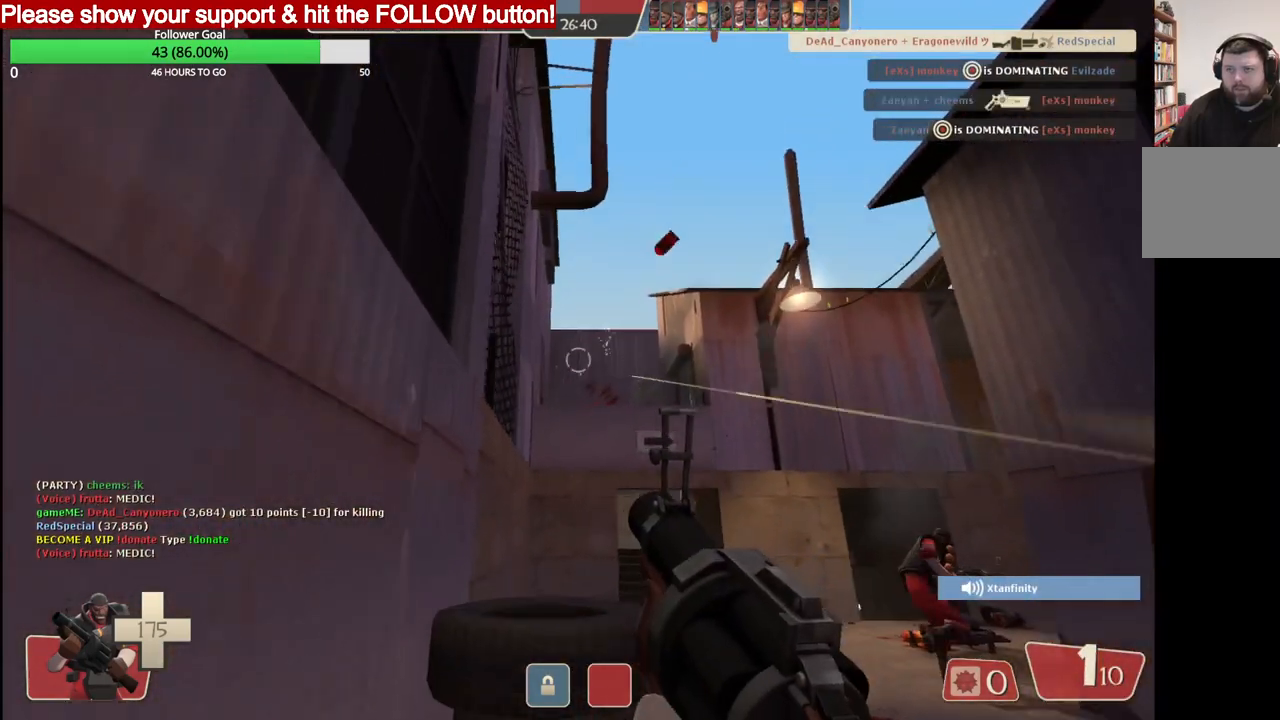
{"buttons": ["R2"], "left_stick": "down-right", "right_stick": "center", "events": [[200, "left_stick", "right"], [367, "left_stick", "down-right"]]}
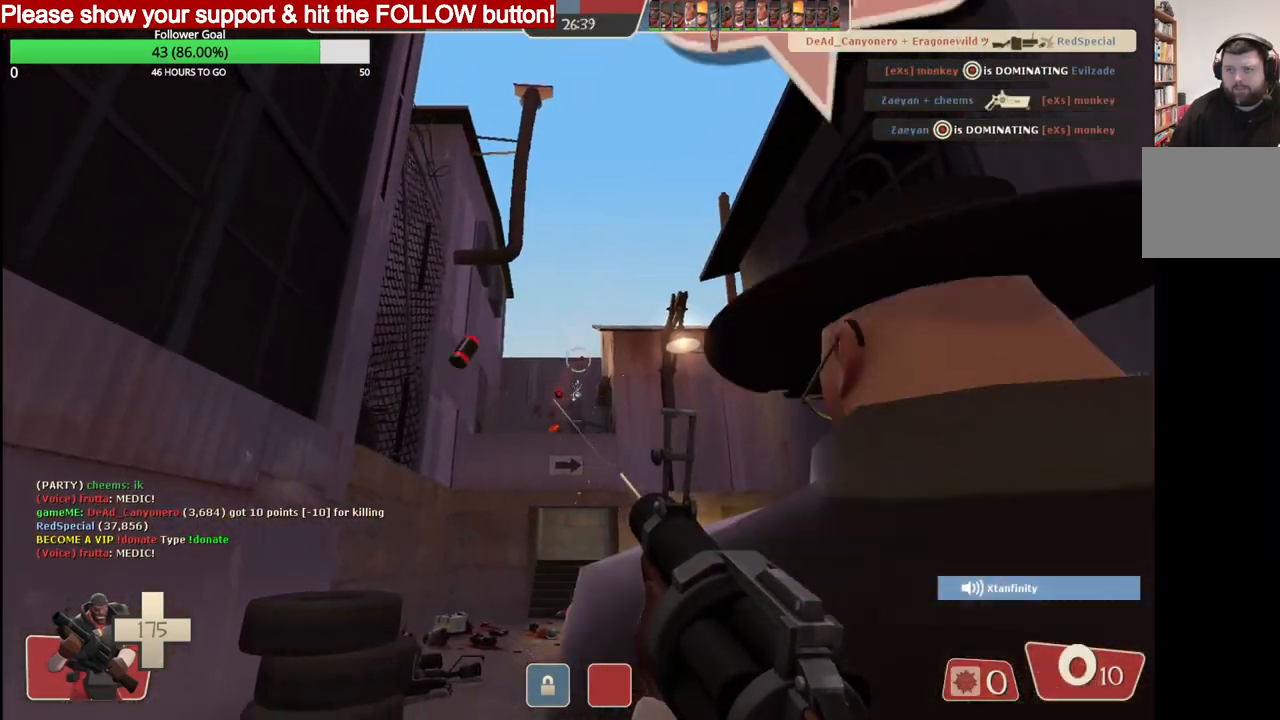
{"buttons": [], "left_stick": "down-right", "right_stick": "center", "events": [[133, "R2", "up"], [217, "SQUARE", "down"], [300, "SQUARE", "up"], [383, "SQUARE", "down"], [450, "SQUARE", "up"]]}
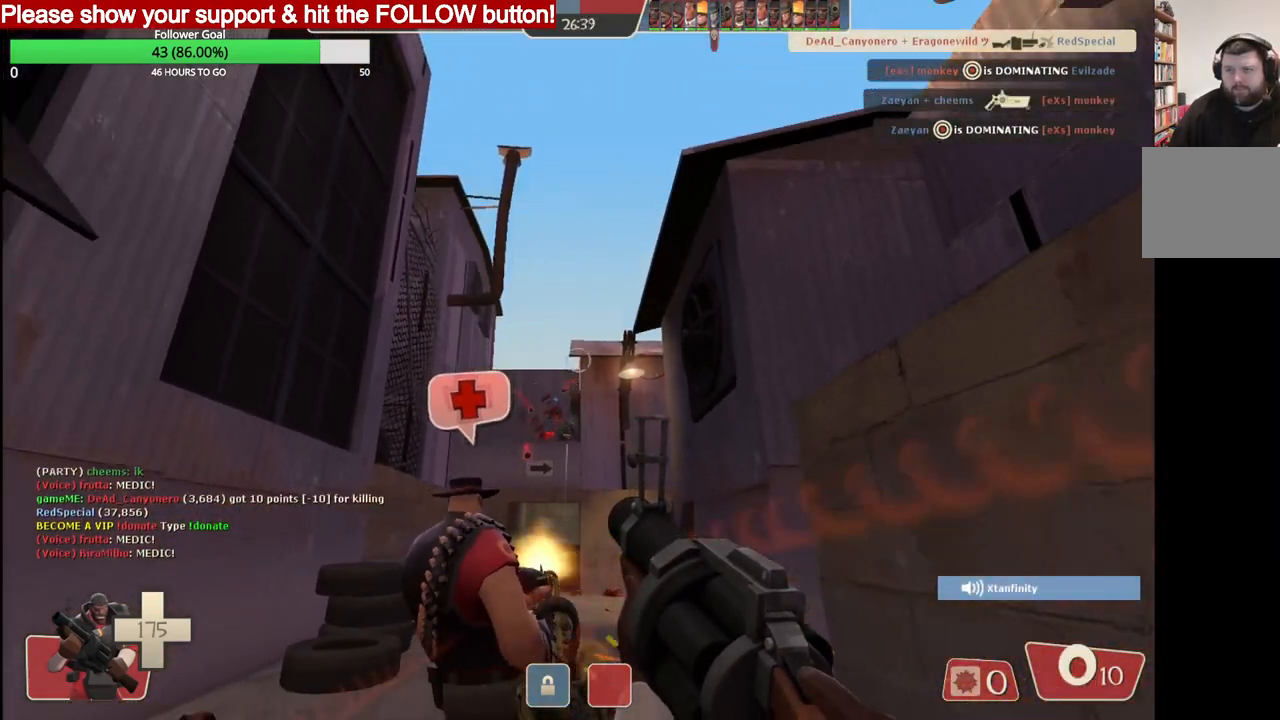
{"buttons": [], "left_stick": "up", "right_stick": "center", "events": [[17, "SQUARE", "down"], [83, "left_stick", "down-left"], [100, "SQUARE", "up"], [167, "SQUARE", "down"], [200, "left_stick", "left"], [250, "SQUARE", "up"], [300, "SQUARE", "down"], [383, "SQUARE", "up"], [433, "left_stick", "up"]]}
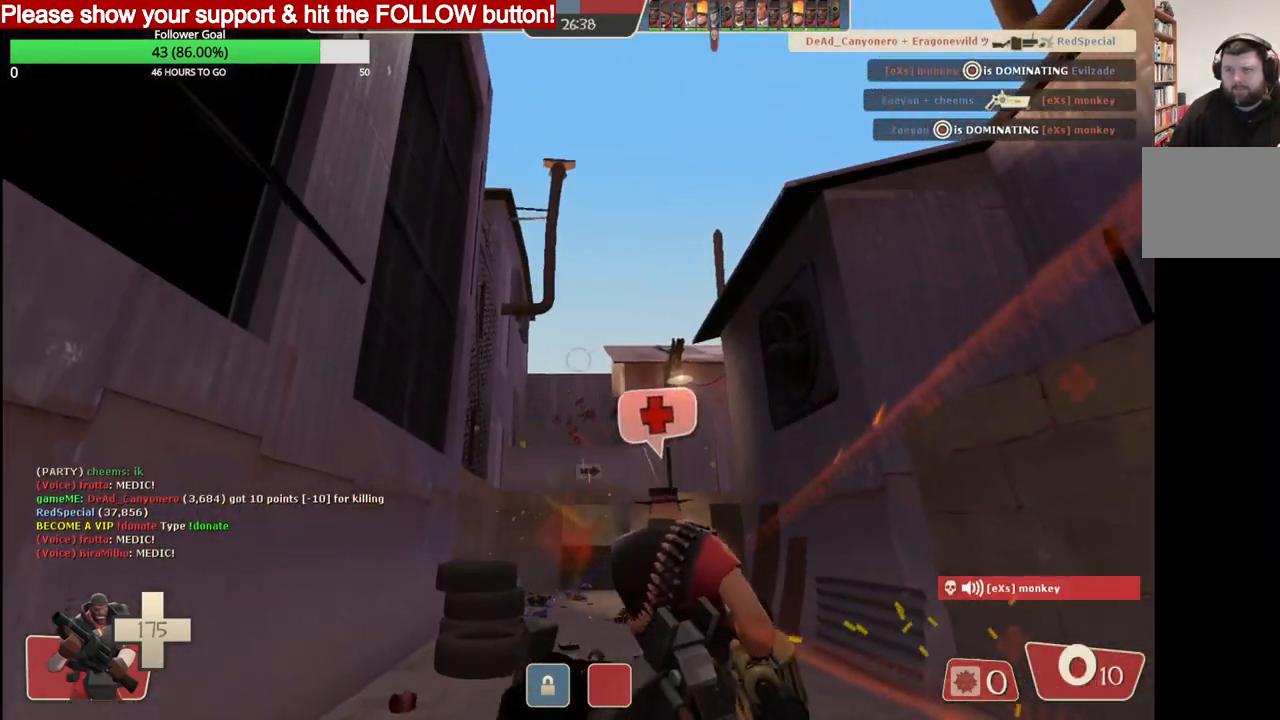
{"buttons": [], "left_stick": "up", "right_stick": "center", "events": []}
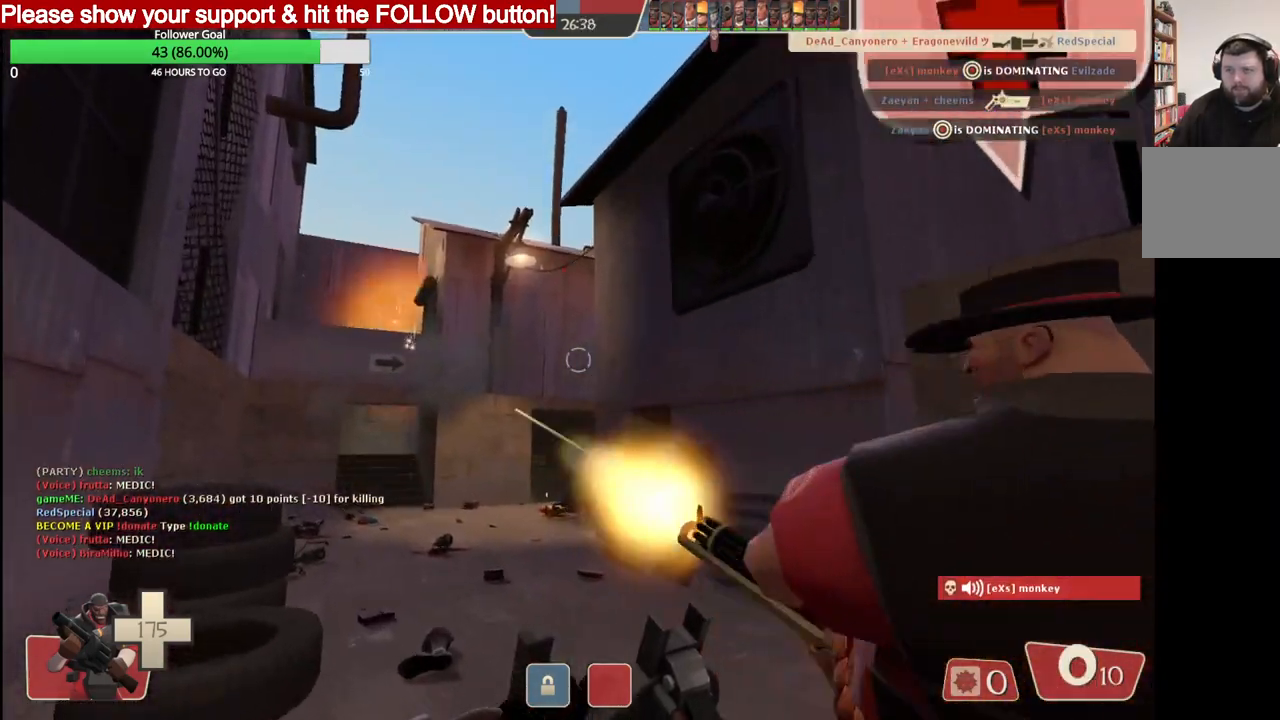
{"buttons": ["R2"], "left_stick": "center", "right_stick": "center", "events": [[283, "R2", "down"], [450, "left_stick", "center"]]}
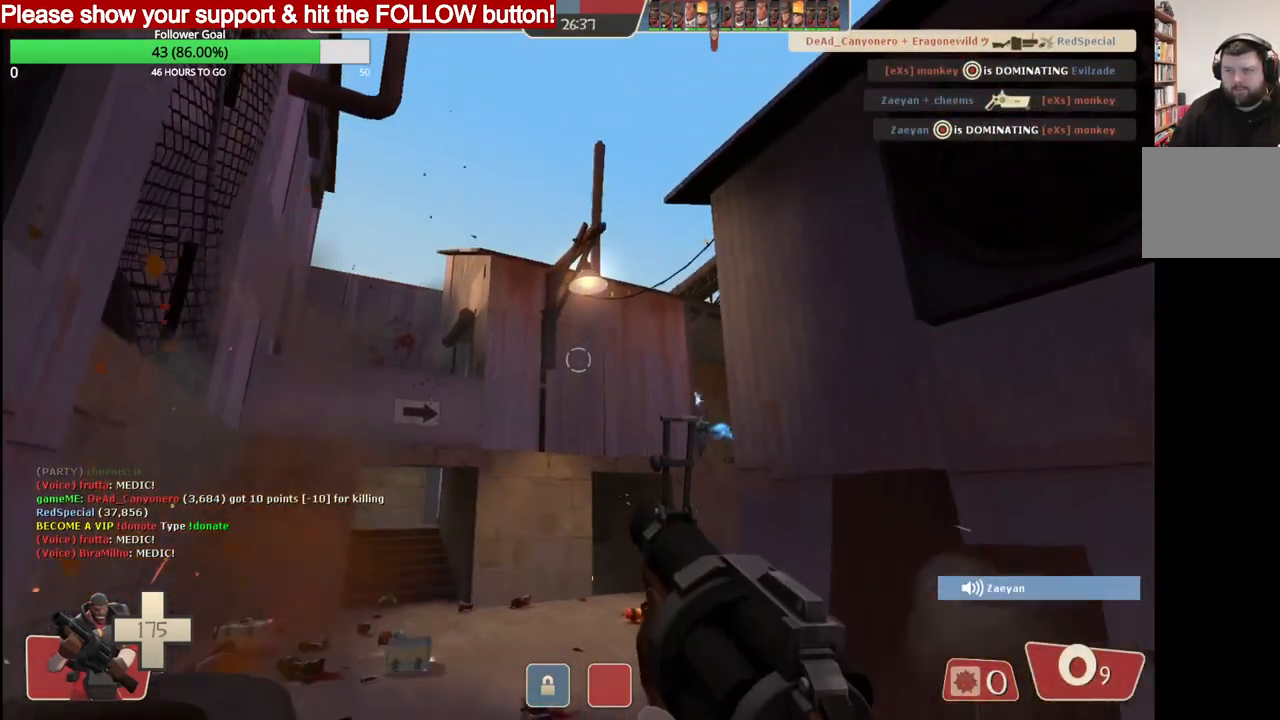
{"buttons": ["R2"], "left_stick": "center", "right_stick": "center", "events": []}
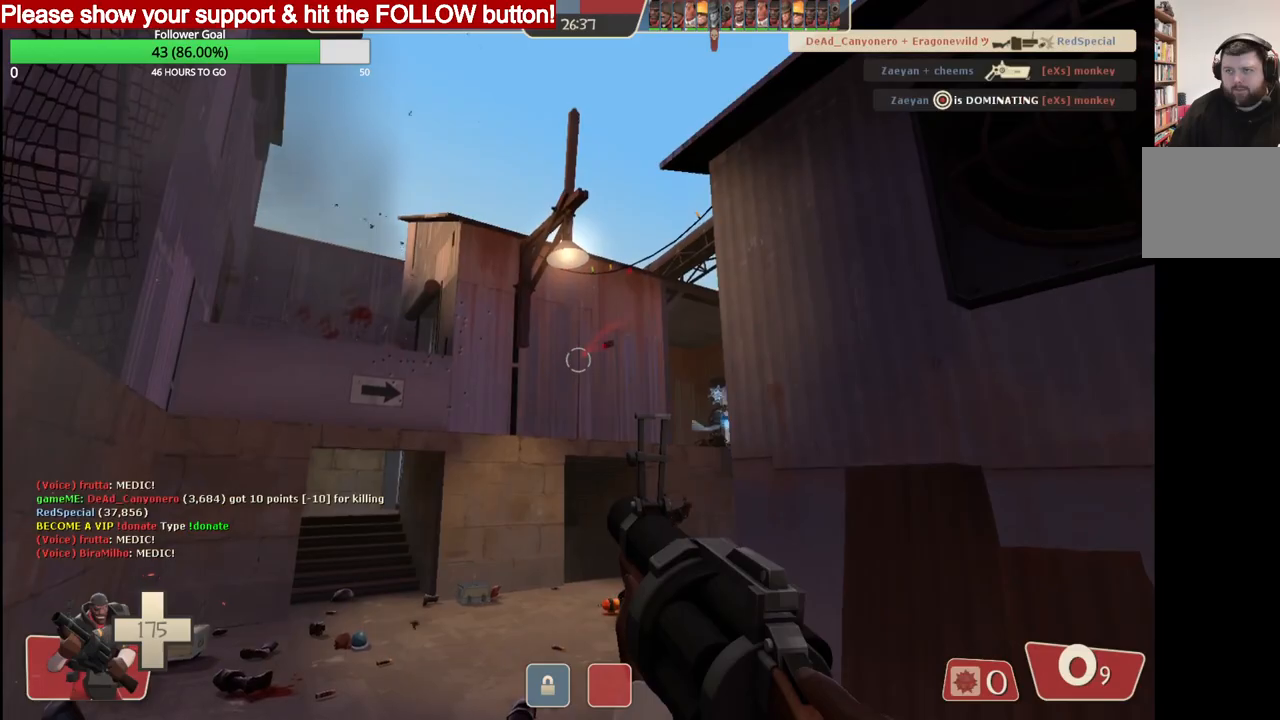
{"buttons": [], "left_stick": "down-right", "right_stick": "center", "events": [[383, "left_stick", "down-right"], [450, "R2", "up"]]}
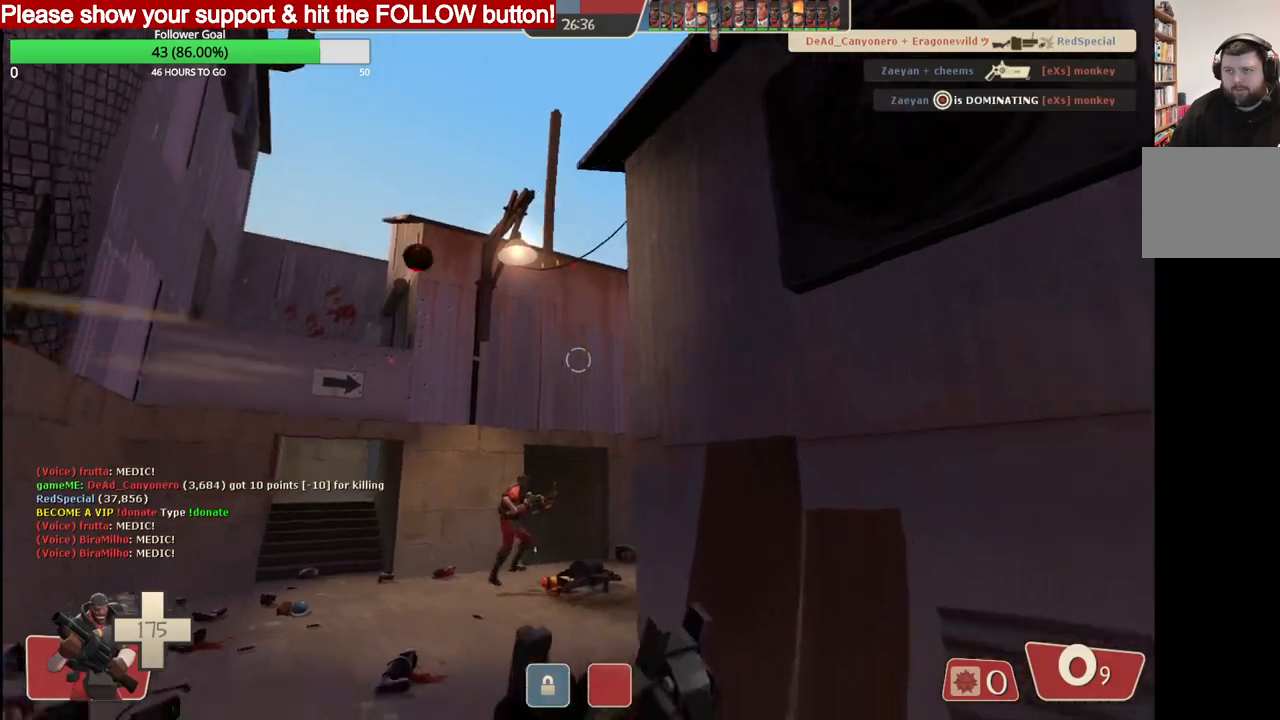
{"buttons": [], "left_stick": "down-right", "right_stick": "center", "events": []}
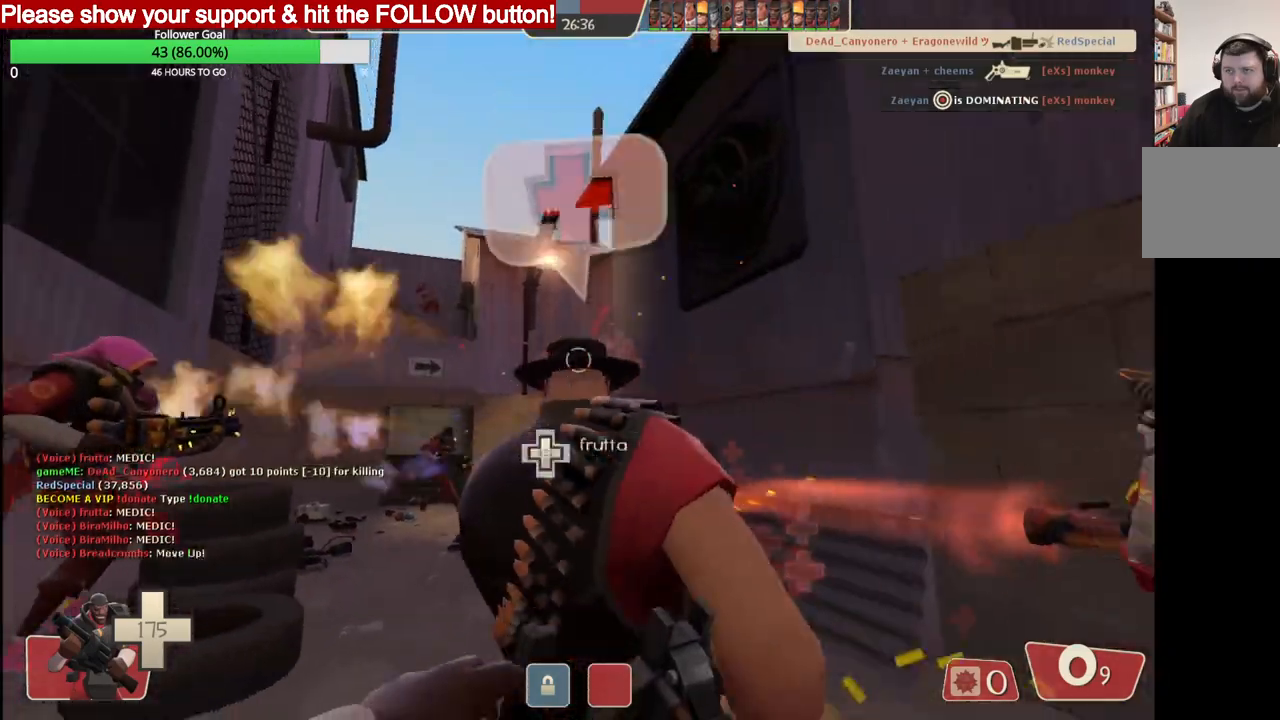
{"buttons": [], "left_stick": "down-right", "right_stick": "center", "events": []}